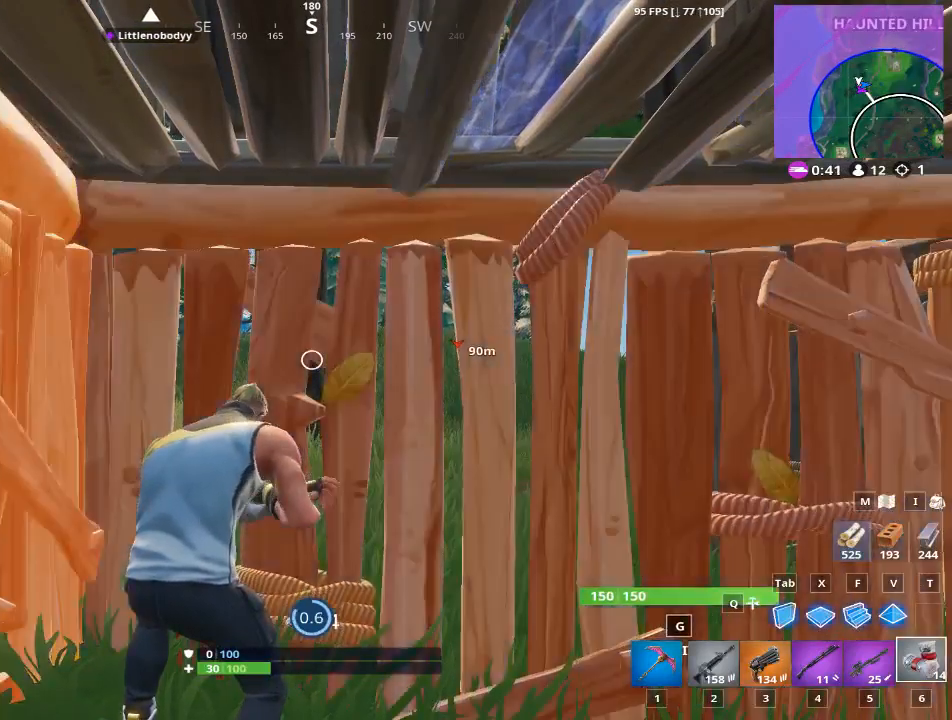
Gameplay with keyboard and mouse; each line is a JSON object with the keys and mouse buttons held at the frame after it. "events" lists presses ("down") and releases ("up") of "1", "2", "3", "4", "5", "a", "alt", "c", "caps_lock", "ctrl", "d", "e", "f", "g", "q", "r", "s", "shift", "space", "t", "tab", "v", "w", "x", "z", "mouse_left", "mouse_wheel" and "mouse_right" between this image and that frame as [ms after this image, input, new state], when the widget could be followed in between. "mouse_left", "mouse_wheel", "mouse_right" = the "left", "wheel", "right" buttons of the "mouse" list. No other keys are recorded. "wheel" means that the mouse wheel is clicked or scrolled. Not read: mouse_move.
{"keys": [], "mouse": ["left"], "events": [[33, "mouse_left", "up"], [67, "mouse_left", "down"], [200, "mouse_left", "up"], [267, "mouse_left", "down"], [400, "mouse_left", "up"], [450, "mouse_left", "down"]]}
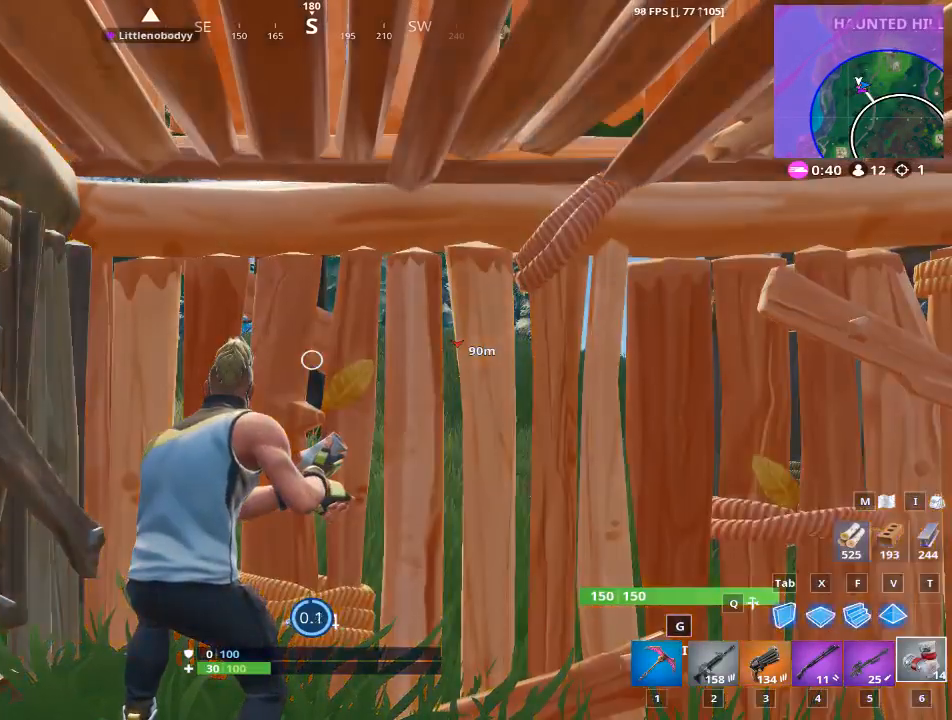
{"keys": [], "mouse": [], "events": [[84, "mouse_left", "up"], [134, "mouse_left", "down"], [267, "mouse_left", "up"], [367, "mouse_left", "down"], [451, "mouse_left", "up"]]}
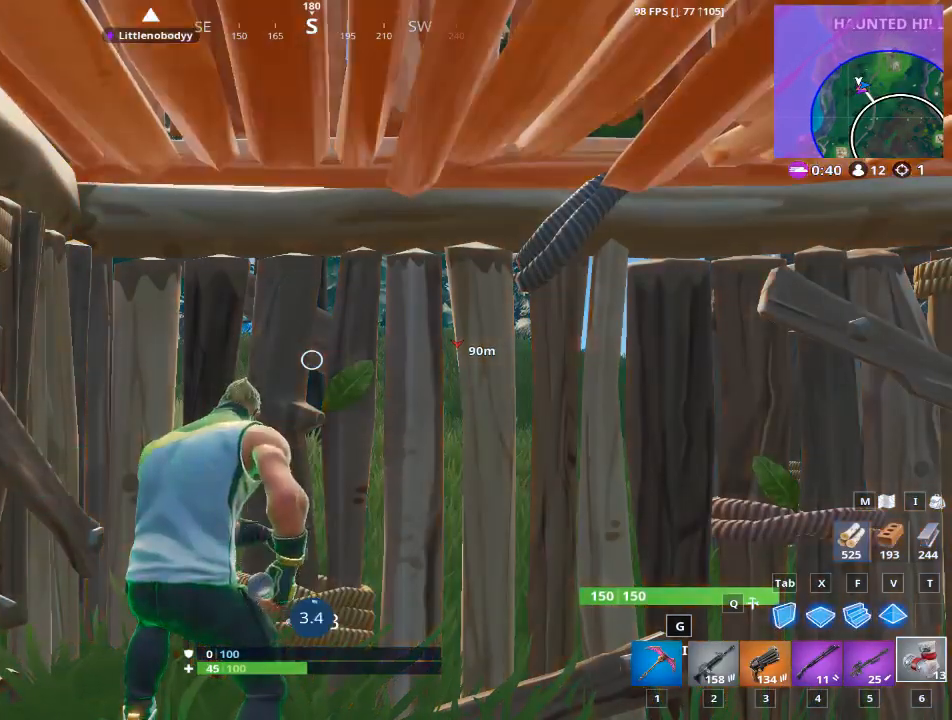
{"keys": [], "mouse": ["left"], "events": [[50, "mouse_left", "down"], [150, "mouse_left", "up"], [250, "mouse_left", "down"], [334, "mouse_left", "up"], [417, "mouse_left", "down"]]}
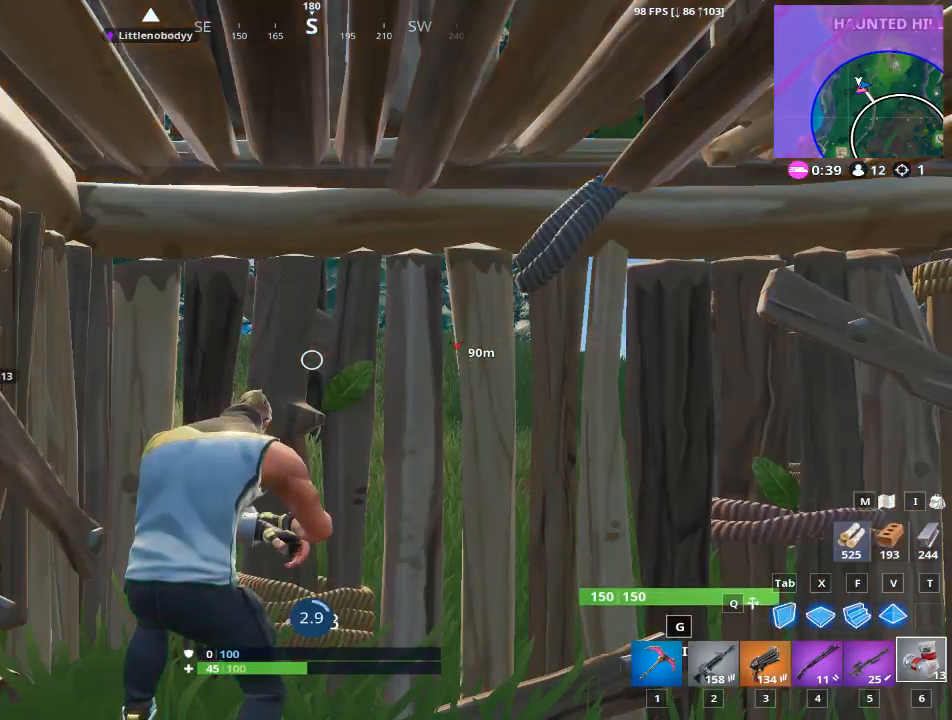
{"keys": [], "mouse": ["left"], "events": [[67, "mouse_left", "up"], [101, "mouse_left", "down"], [267, "mouse_left", "up"], [301, "mouse_left", "down"], [451, "mouse_left", "up"], [501, "mouse_left", "down"]]}
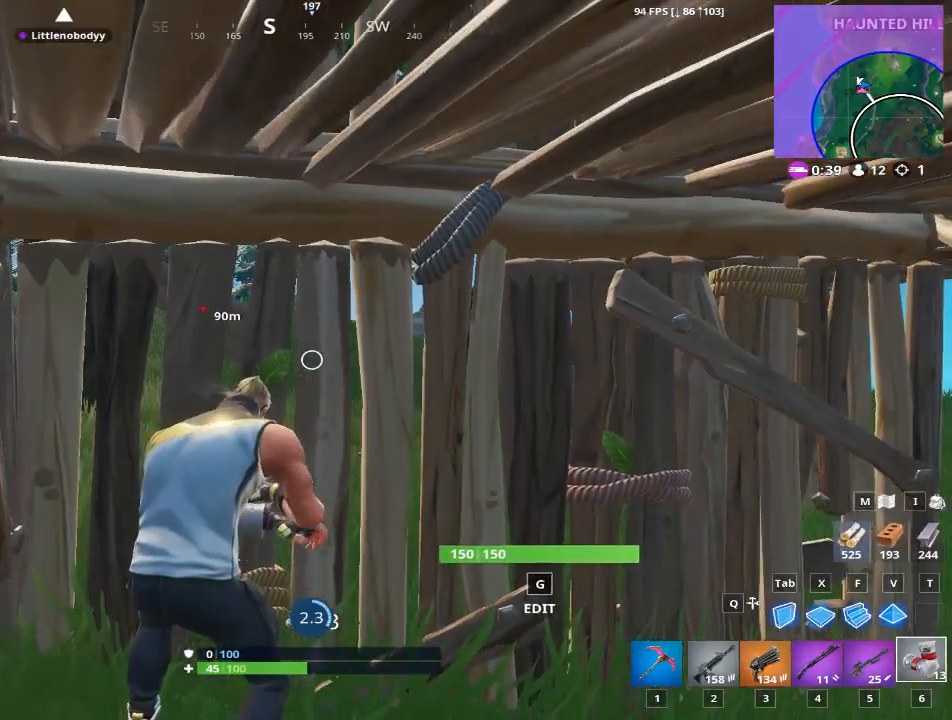
{"keys": [], "mouse": [], "events": [[133, "mouse_left", "up"], [167, "mouse_left", "down"], [467, "mouse_left", "up"]]}
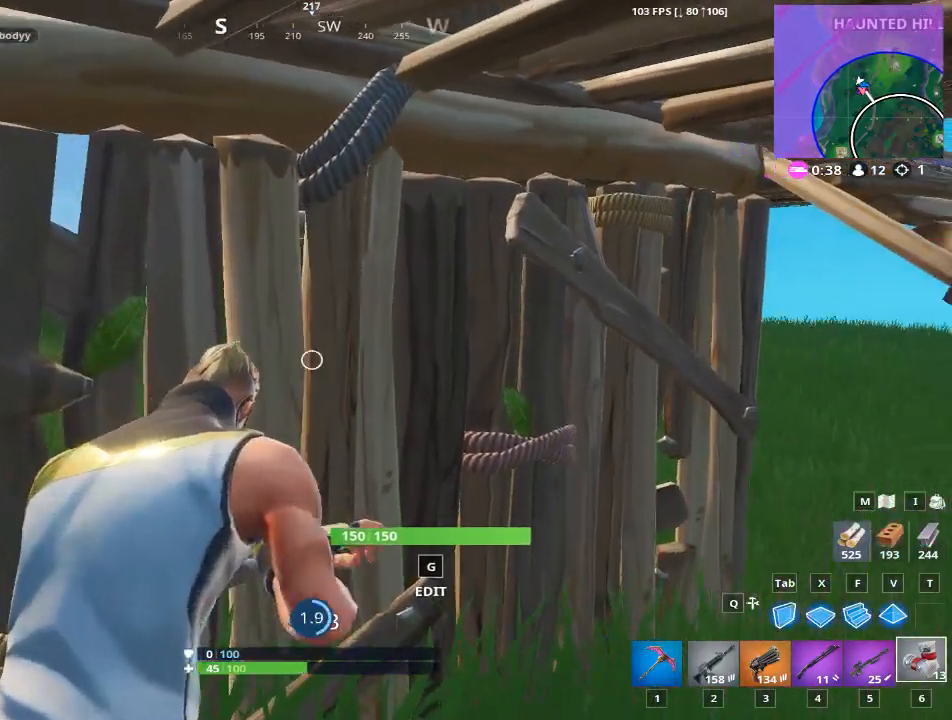
{"keys": [], "mouse": ["left"], "events": [[51, "mouse_left", "down"], [151, "mouse_left", "up"], [201, "mouse_left", "down"], [334, "mouse_left", "up"], [384, "mouse_left", "down"]]}
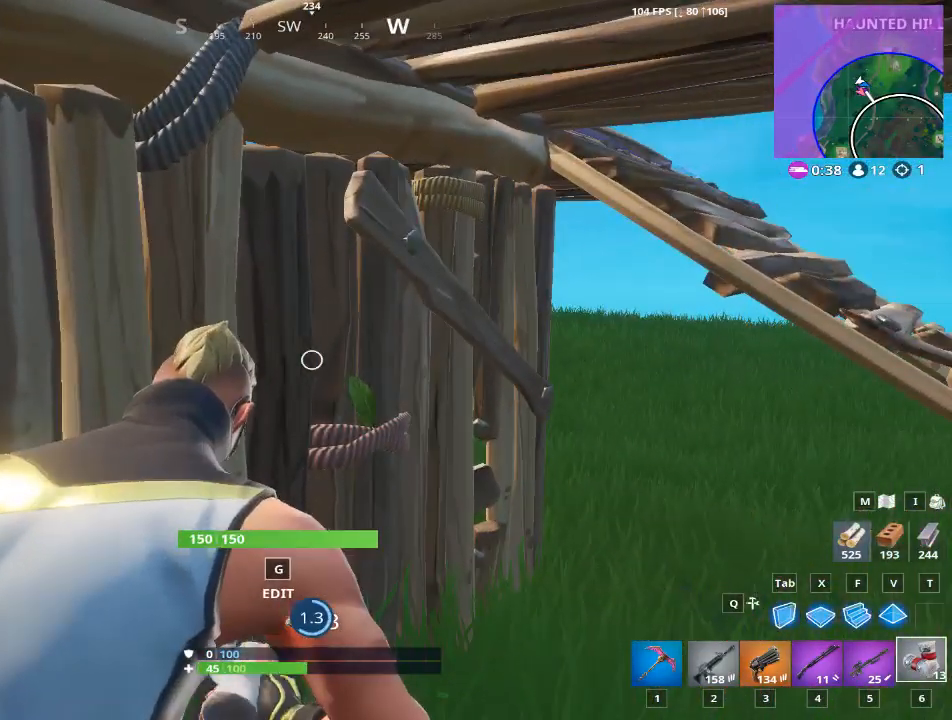
{"keys": [], "mouse": ["left"], "events": [[17, "mouse_left", "up"], [100, "mouse_left", "down"], [217, "mouse_left", "up"], [300, "mouse_left", "down"], [400, "mouse_left", "up"], [500, "mouse_left", "down"]]}
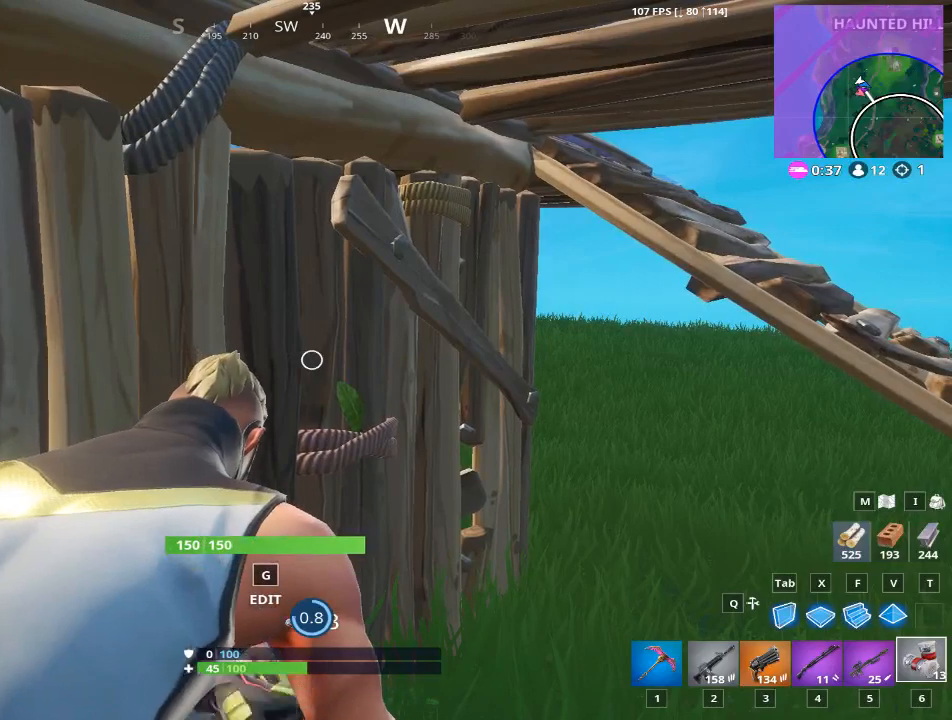
{"keys": [], "mouse": [], "events": [[84, "mouse_left", "up"], [167, "mouse_left", "down"], [267, "mouse_left", "up"], [367, "mouse_left", "down"], [501, "mouse_left", "up"]]}
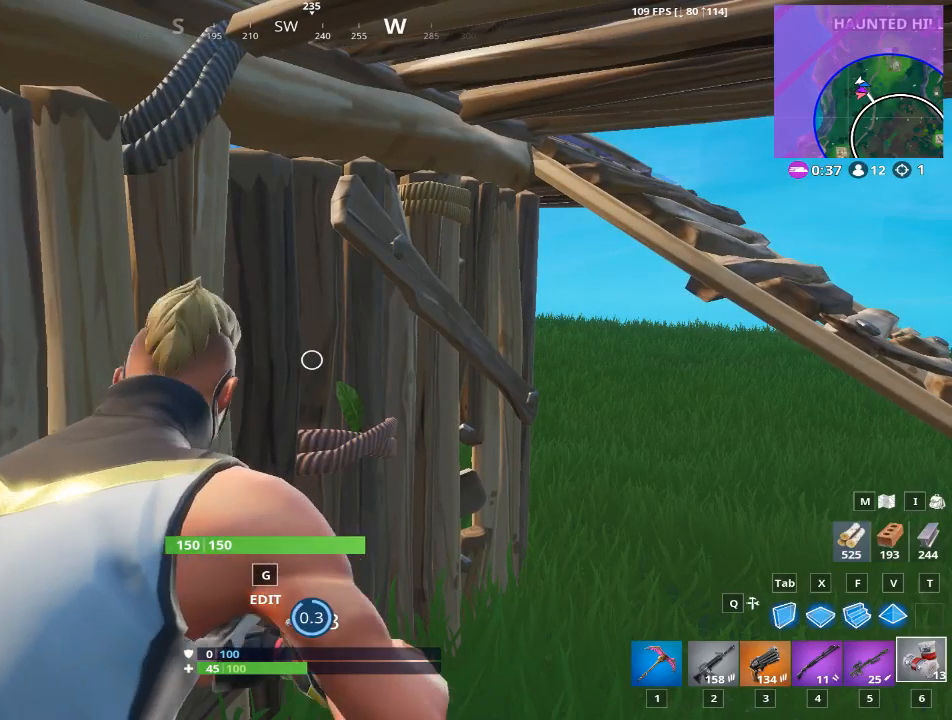
{"keys": [], "mouse": ["left"], "events": [[50, "mouse_left", "down"], [183, "mouse_left", "up"], [234, "mouse_left", "down"], [384, "mouse_left", "up"], [434, "mouse_left", "down"]]}
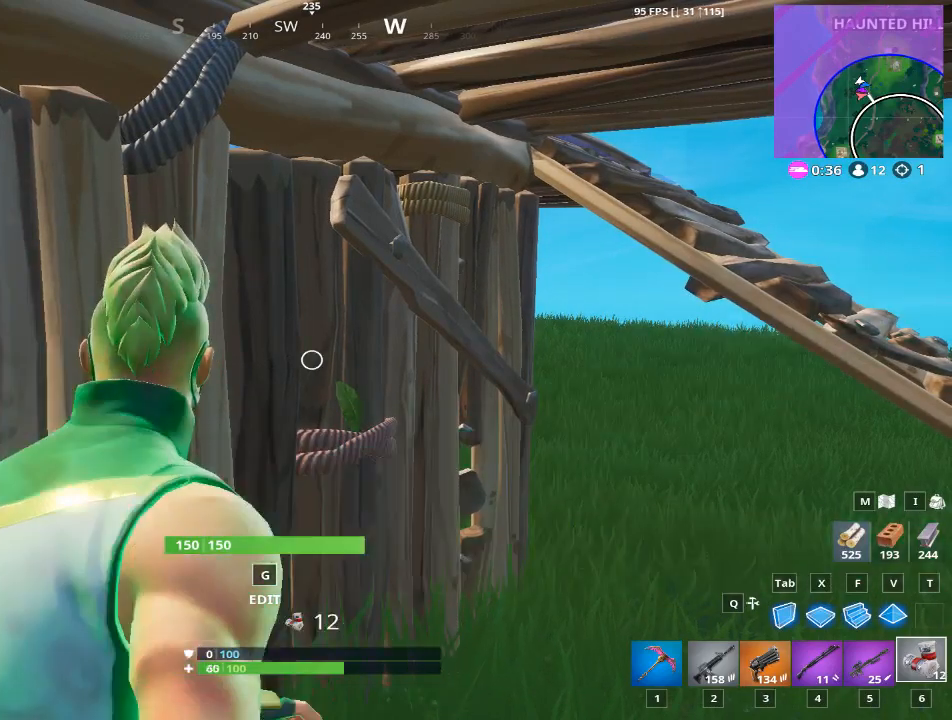
{"keys": [], "mouse": ["left"], "events": [[51, "mouse_left", "up"], [101, "mouse_left", "down"], [251, "mouse_left", "up"], [301, "mouse_left", "down"], [434, "mouse_left", "up"], [484, "mouse_left", "down"]]}
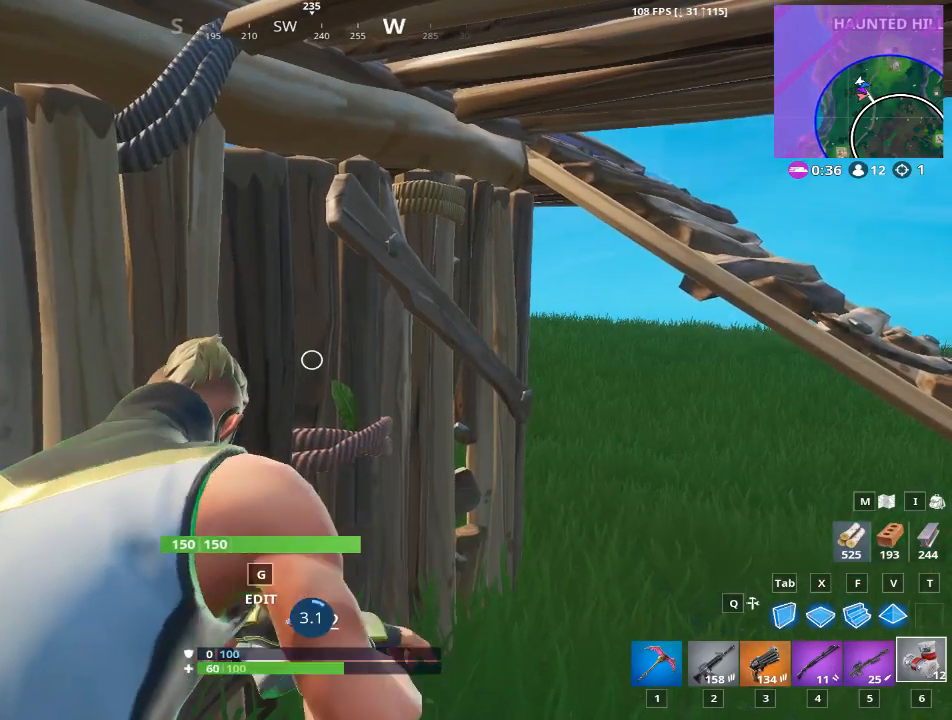
{"keys": [], "mouse": [], "events": [[133, "mouse_left", "up"], [183, "mouse_left", "down"], [300, "mouse_left", "up"]]}
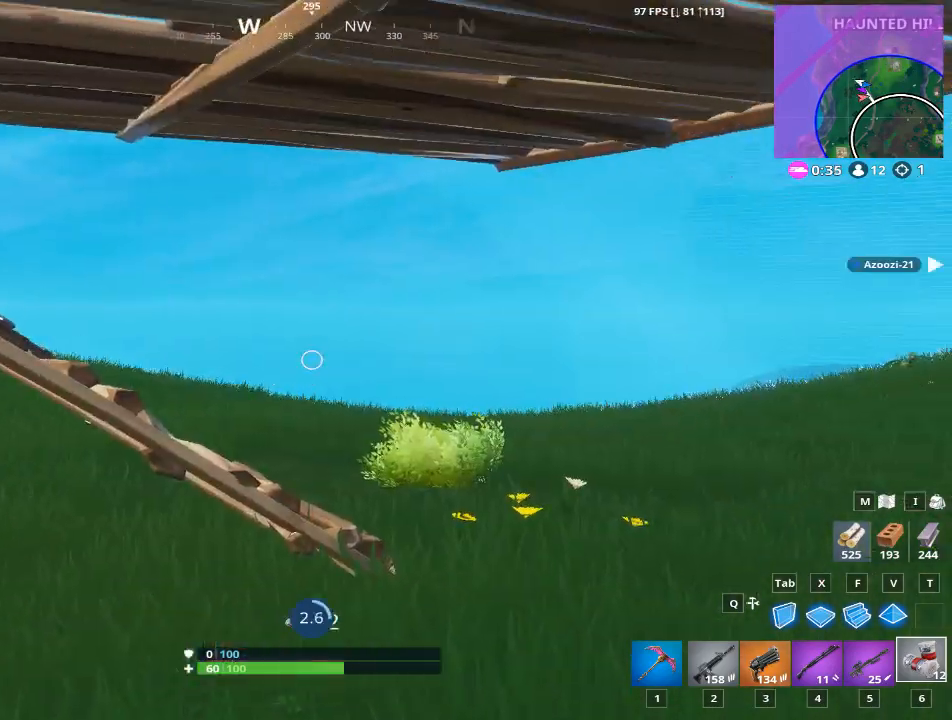
{"keys": [], "mouse": [], "events": []}
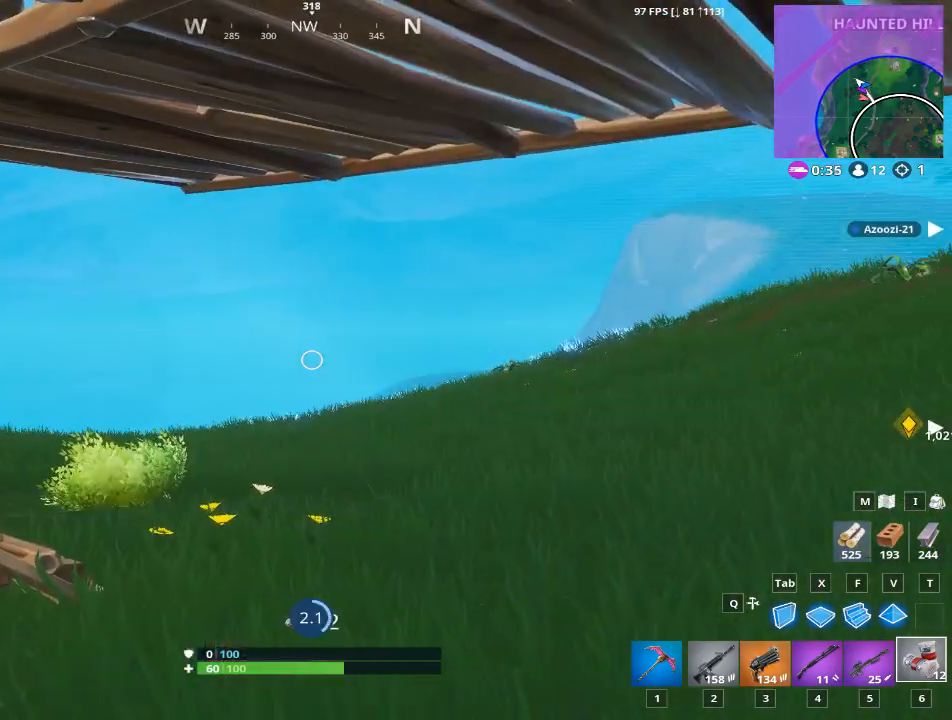
{"keys": [], "mouse": [], "events": []}
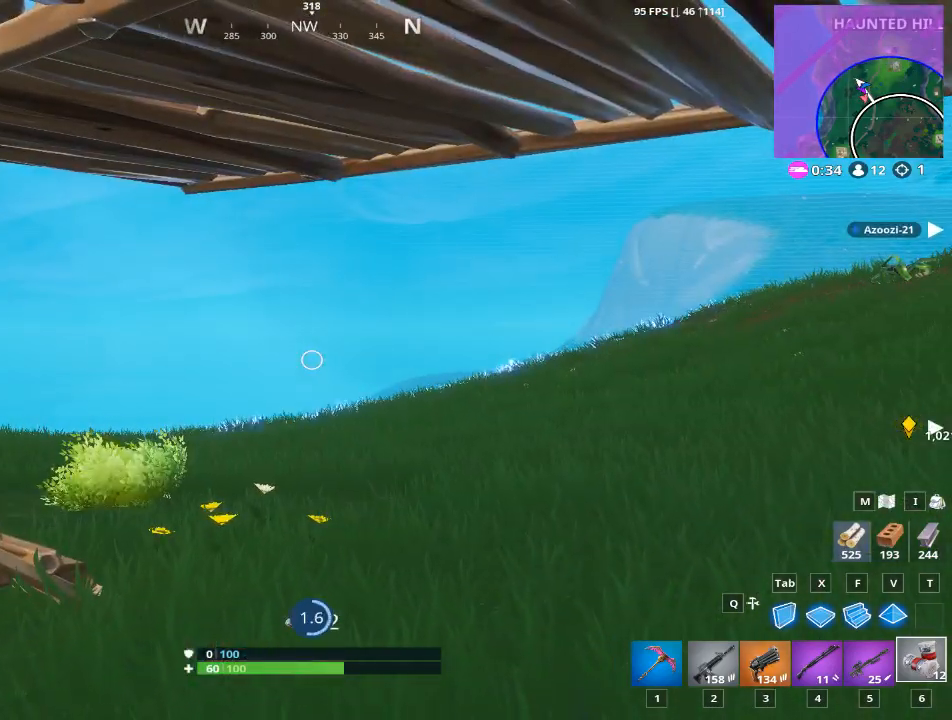
{"keys": [], "mouse": [], "events": []}
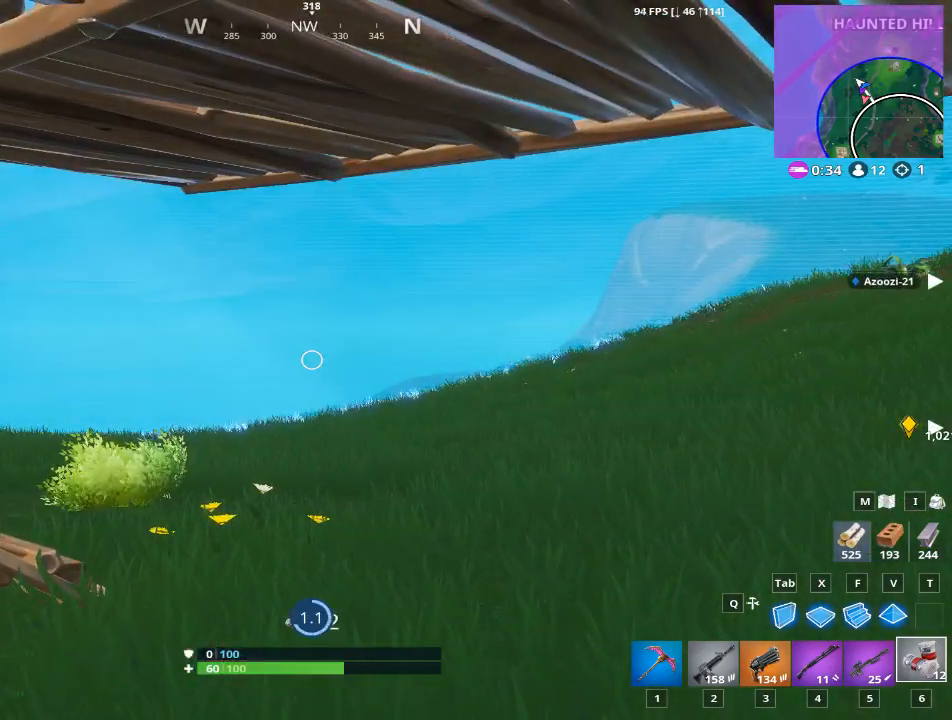
{"keys": [], "mouse": [], "events": []}
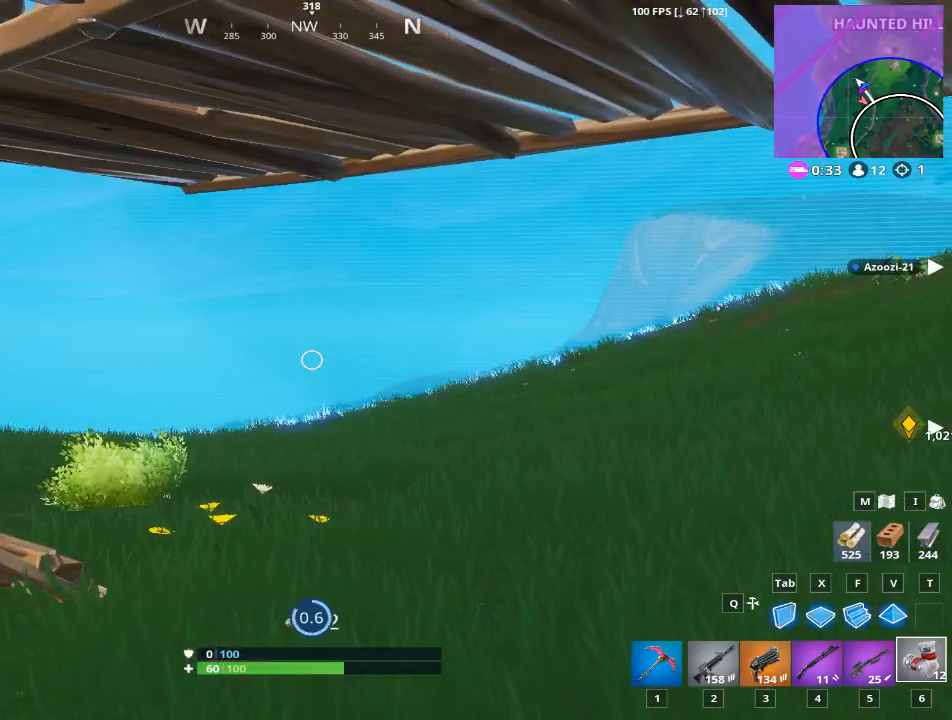
{"keys": [], "mouse": [], "events": []}
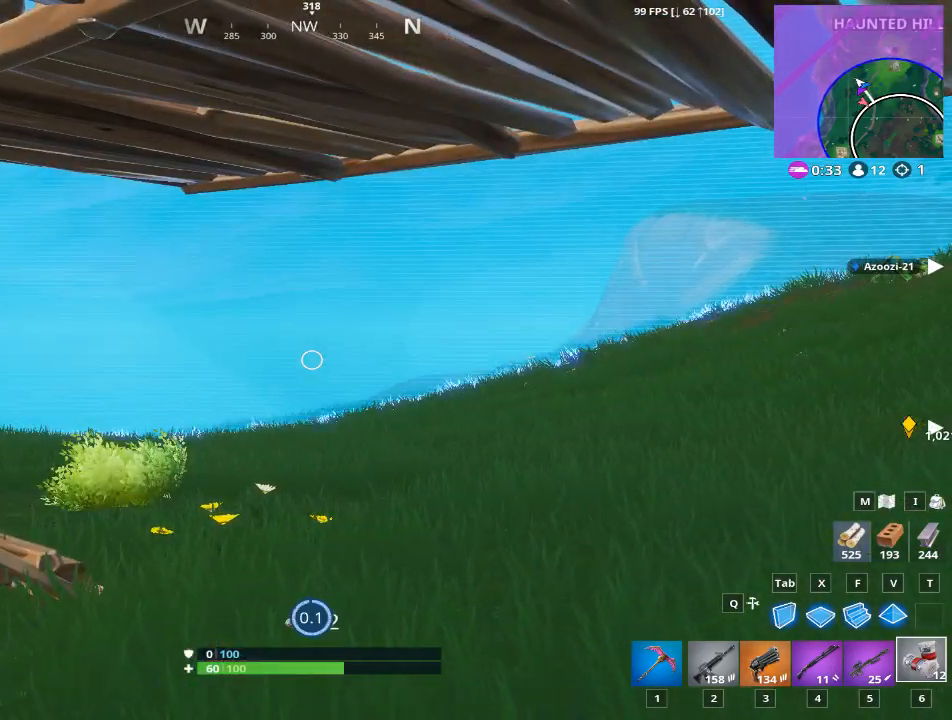
{"keys": [], "mouse": [], "events": []}
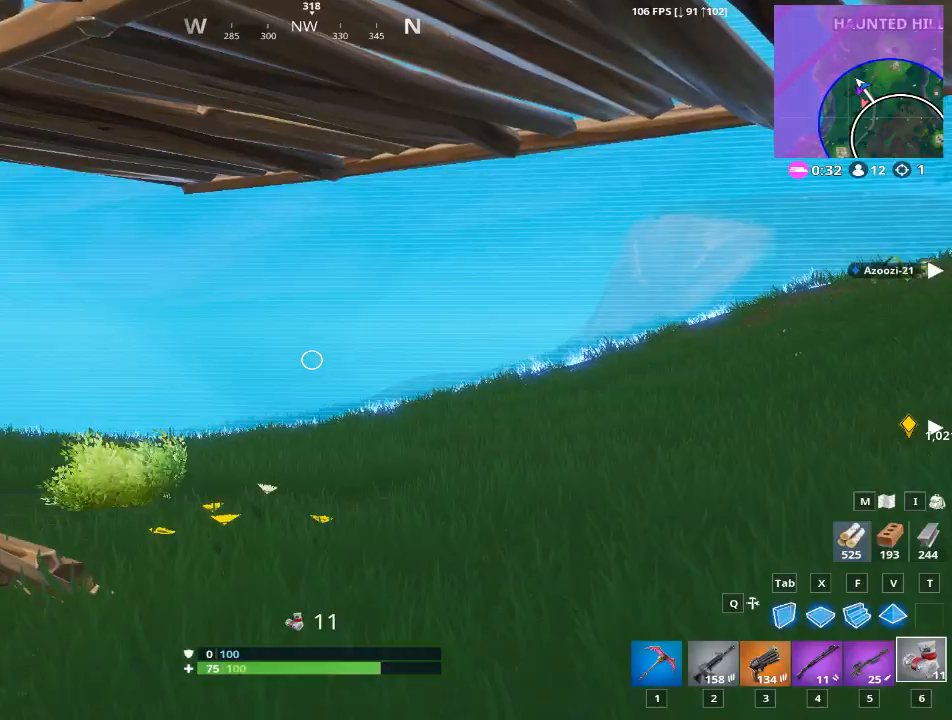
{"keys": ["w"], "mouse": [], "events": [[17, "w", "down"], [201, "5", "down"], [301, "5", "up"]]}
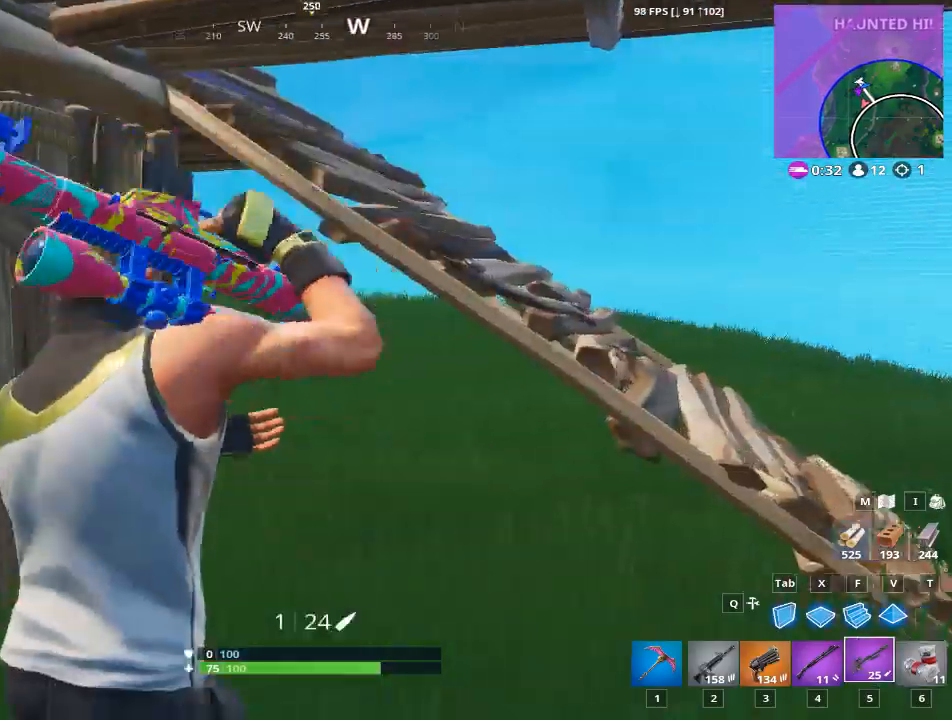
{"keys": ["w"], "mouse": [], "events": [[17, "d", "down"], [250, "w", "up"], [300, "w", "down"], [350, "d", "up"], [384, "a", "down"], [450, "w", "up"], [484, "a", "up"], [484, "w", "down"]]}
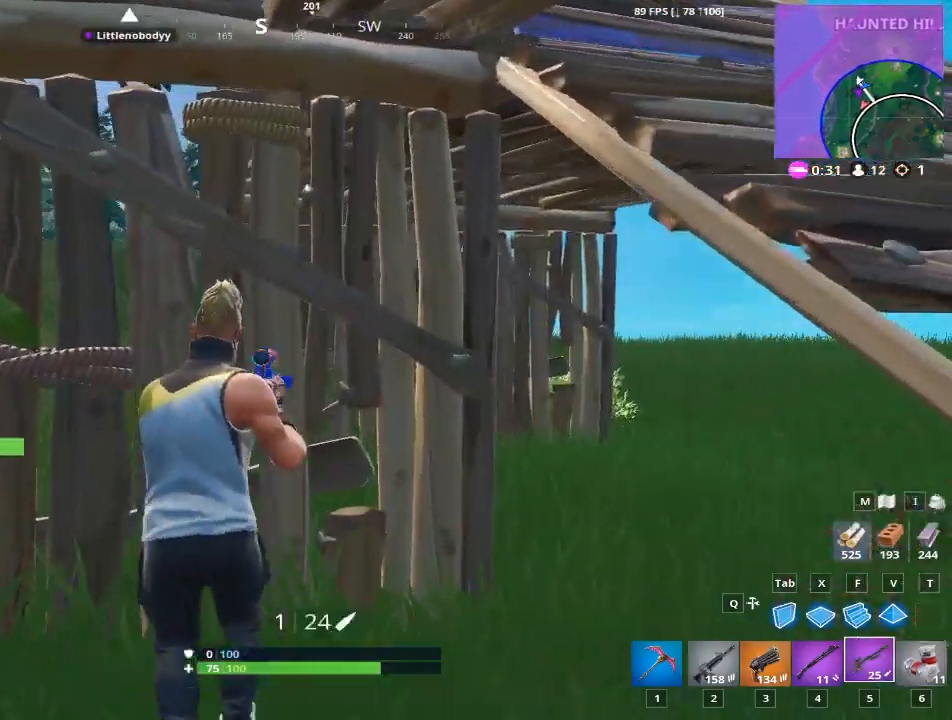
{"keys": ["d"], "mouse": [], "events": [[67, "r", "down"], [217, "r", "up"], [401, "d", "down"], [401, "w", "up"]]}
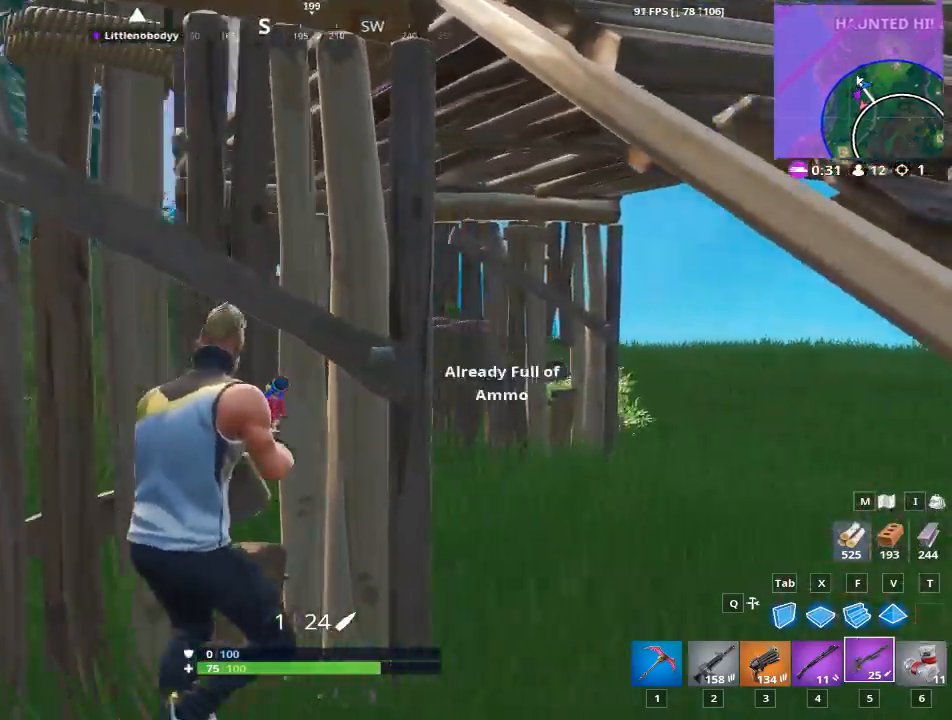
{"keys": ["d"], "mouse": [], "events": [[217, "a", "down"], [284, "d", "up"], [417, "d", "down"], [467, "a", "up"]]}
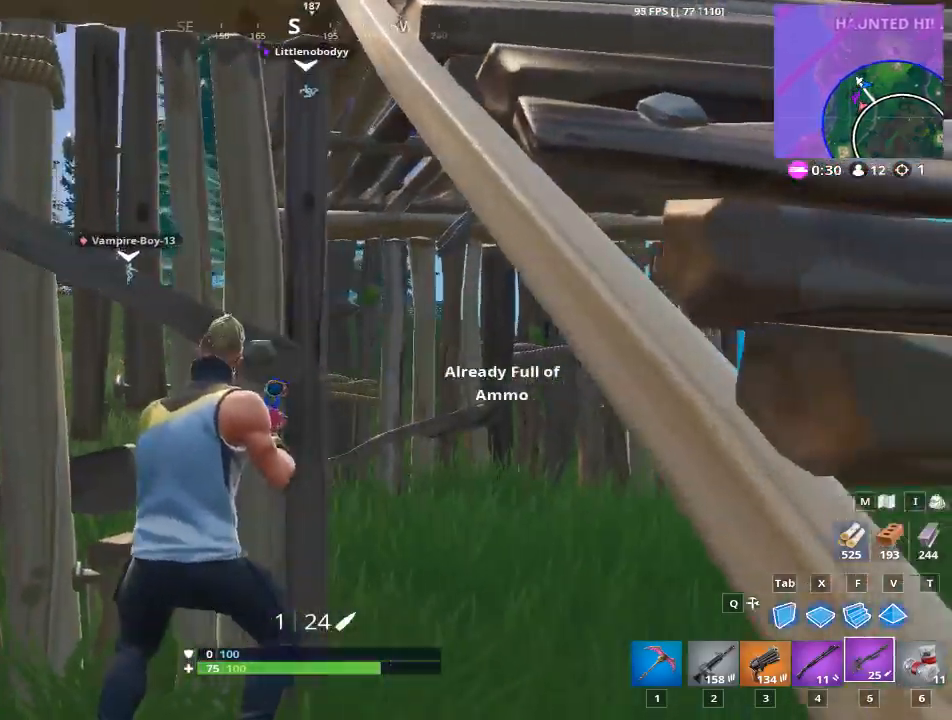
{"keys": ["d", "w"], "mouse": [], "events": [[434, "w", "down"]]}
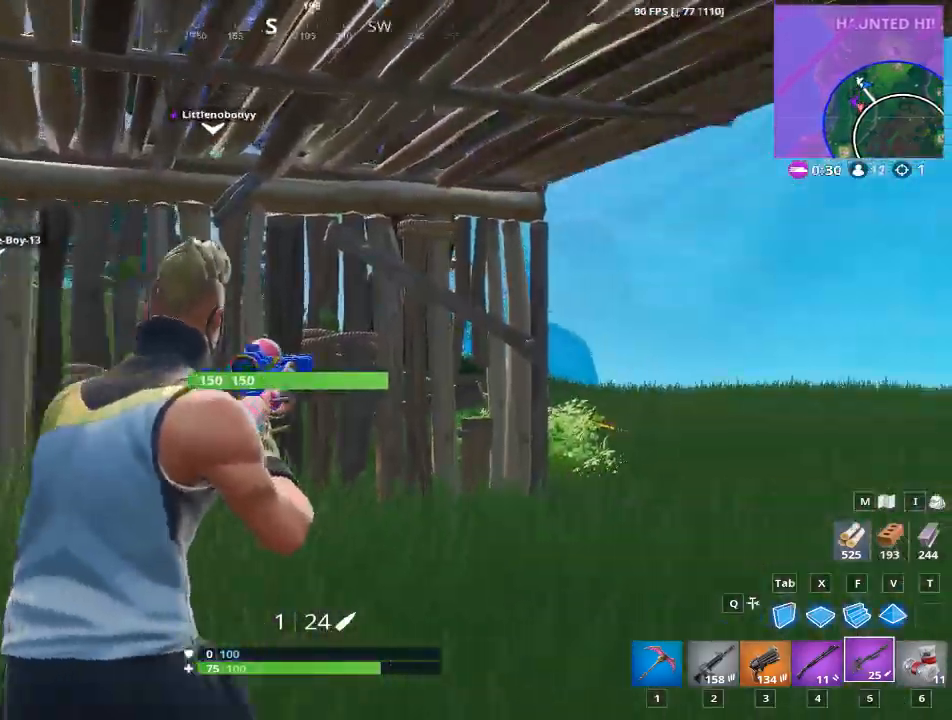
{"keys": ["d", "w"], "mouse": [], "events": []}
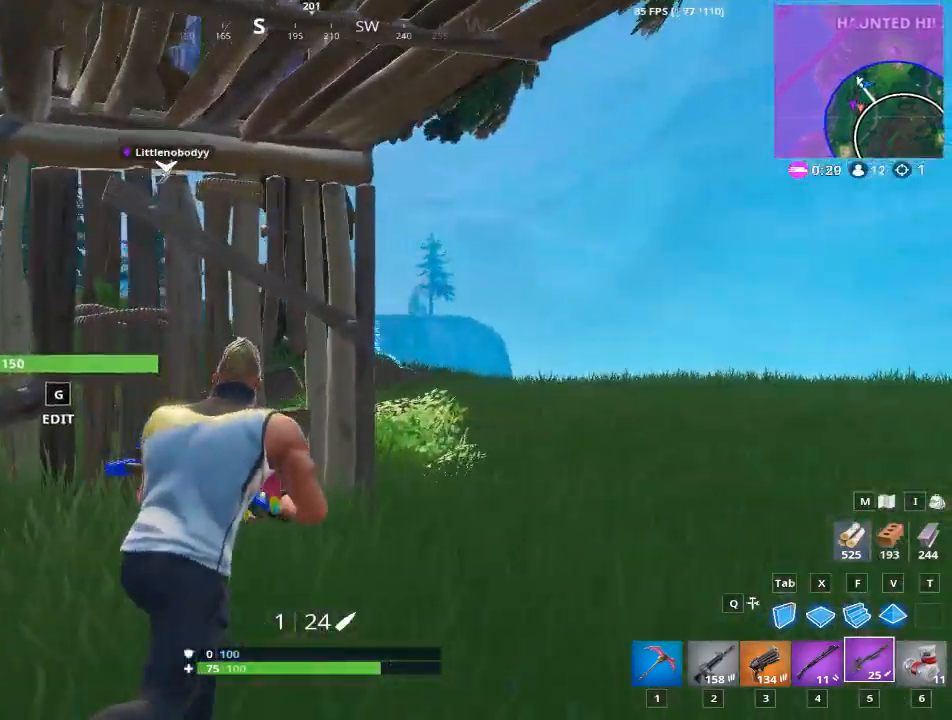
{"keys": ["a", "d"], "mouse": ["left"], "events": [[101, "space", "down"], [134, "w", "up"], [184, "tab", "down"], [234, "space", "up"], [334, "mouse_left", "down"], [334, "tab", "up"], [468, "a", "down"]]}
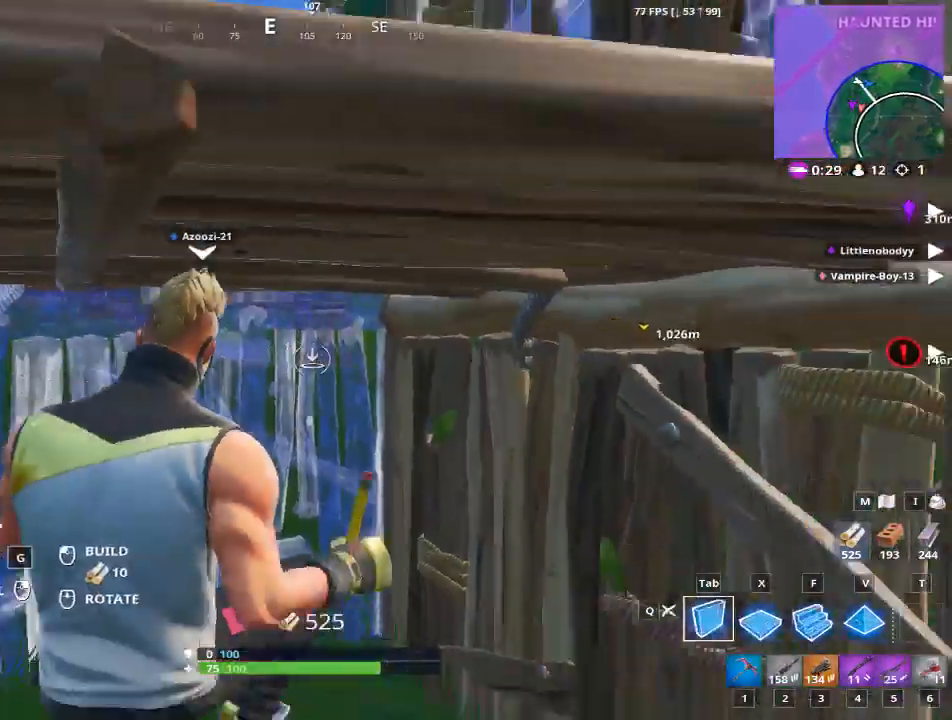
{"keys": ["5", "a"], "mouse": [], "events": [[67, "mouse_left", "up"], [100, "d", "up"], [384, "5", "down"]]}
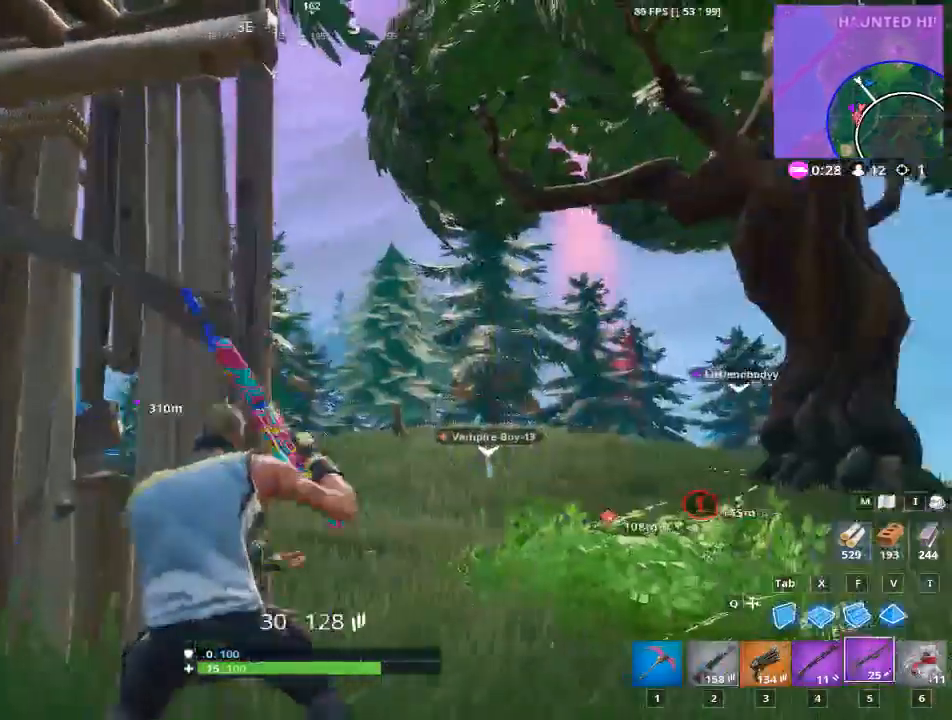
{"keys": ["a"], "mouse": [], "events": [[67, "5", "up"], [134, "a", "up"], [267, "a", "down"]]}
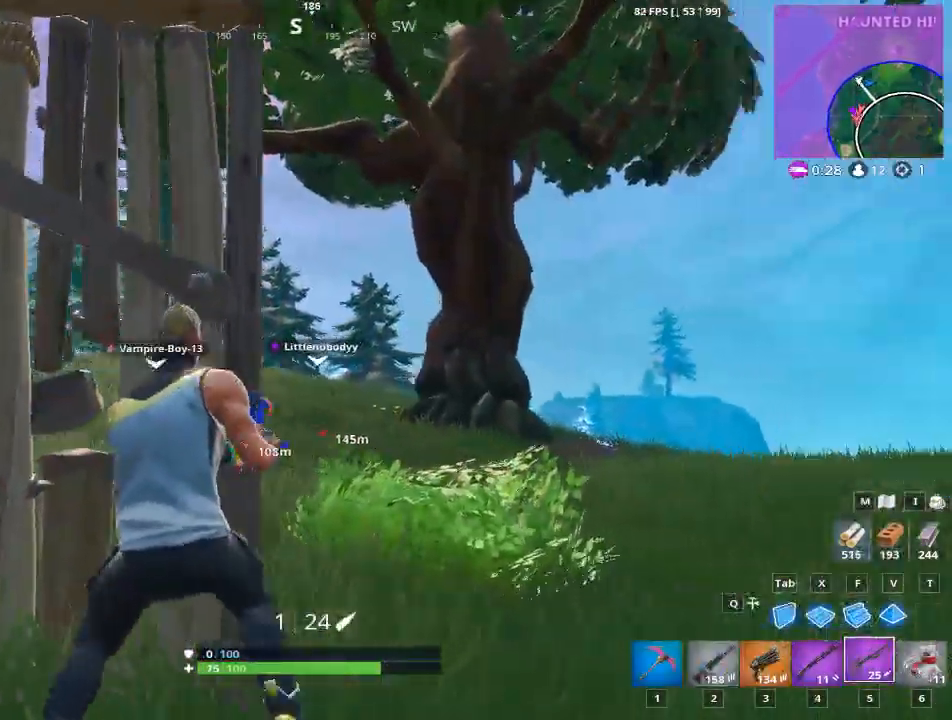
{"keys": ["d"], "mouse": ["right"], "events": [[33, "a", "up"], [83, "d", "down"], [183, "mouse_right", "down"]]}
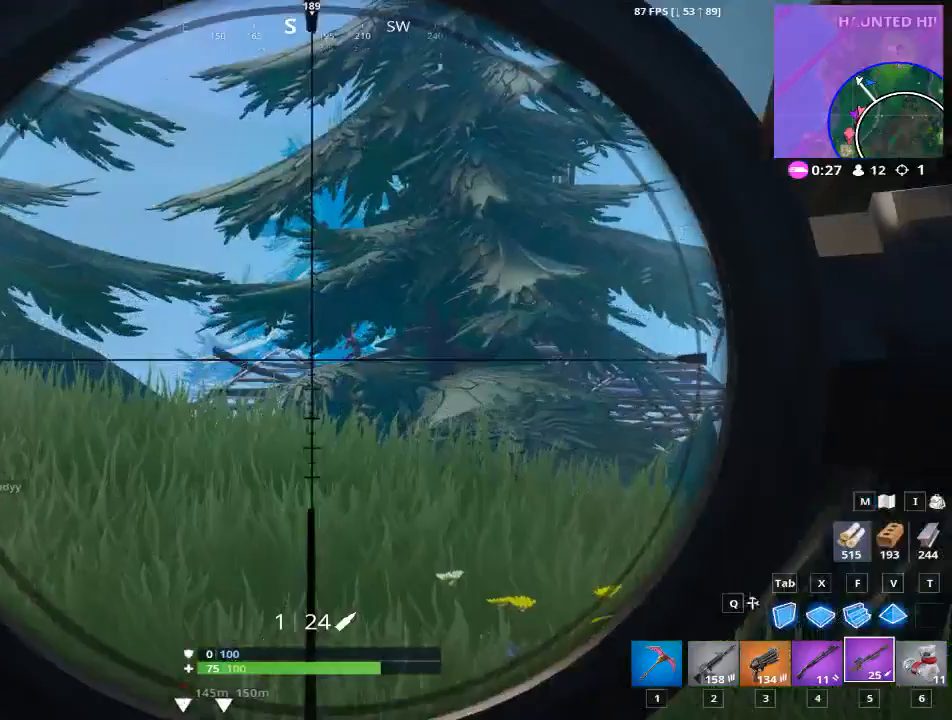
{"keys": [], "mouse": ["right"], "events": [[66, "d", "up"]]}
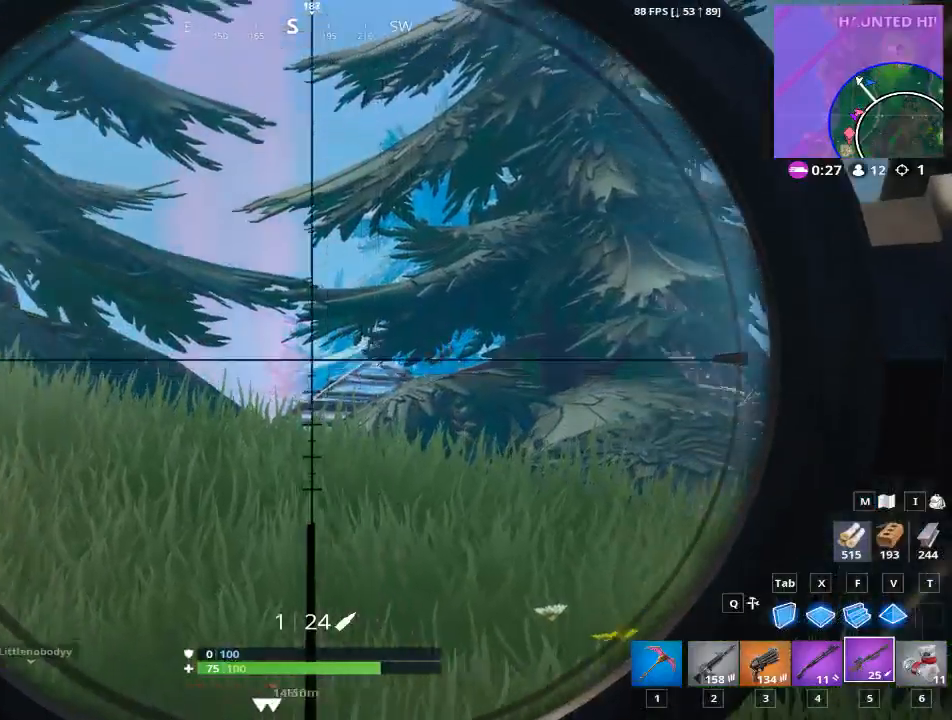
{"keys": ["2"], "mouse": ["left", "right"], "events": [[451, "2", "down"], [451, "mouse_left", "down"]]}